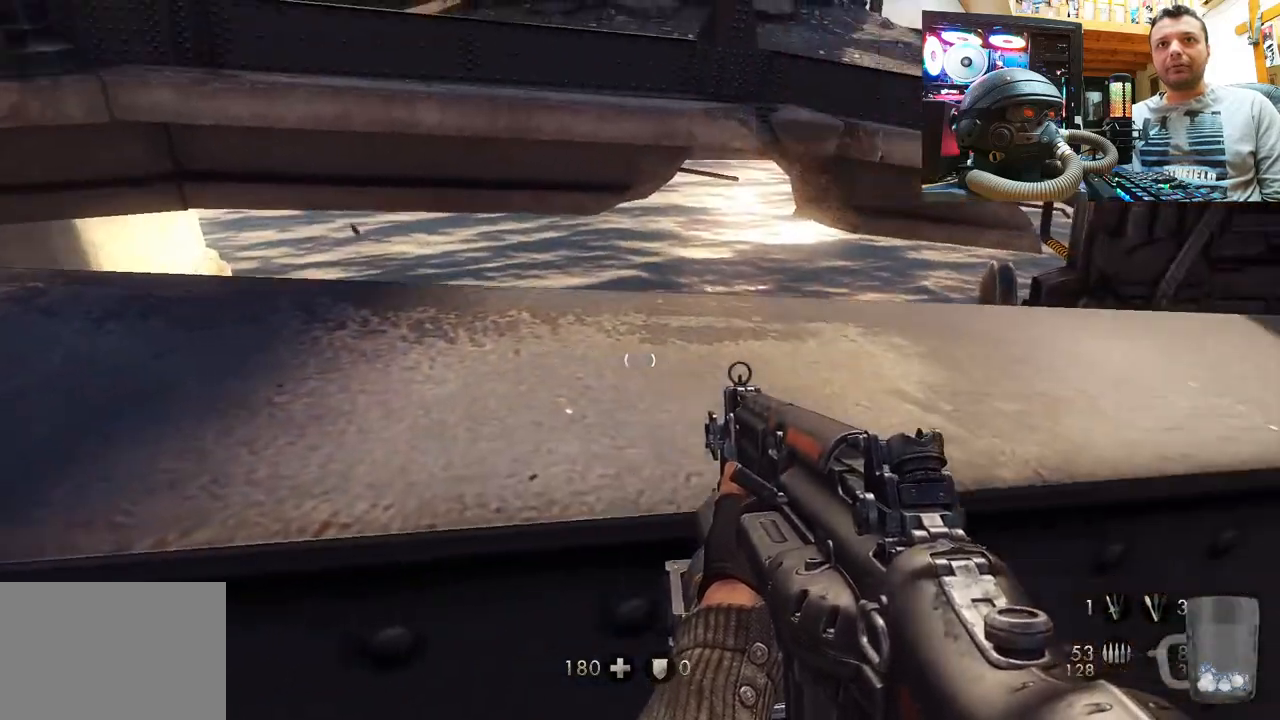
Gameplay with a controller (PlayStation layout); each line is a JSON object with the inputs held at the frame after it. "events" lists button and stick changes between this image and that frame as [ms after this image, input, new state], when the widget could be followed in between. Not read: L1 R3.
{"buttons": [], "left_stick": "center", "right_stick": "down", "events": [[283, "right_stick", "down"]]}
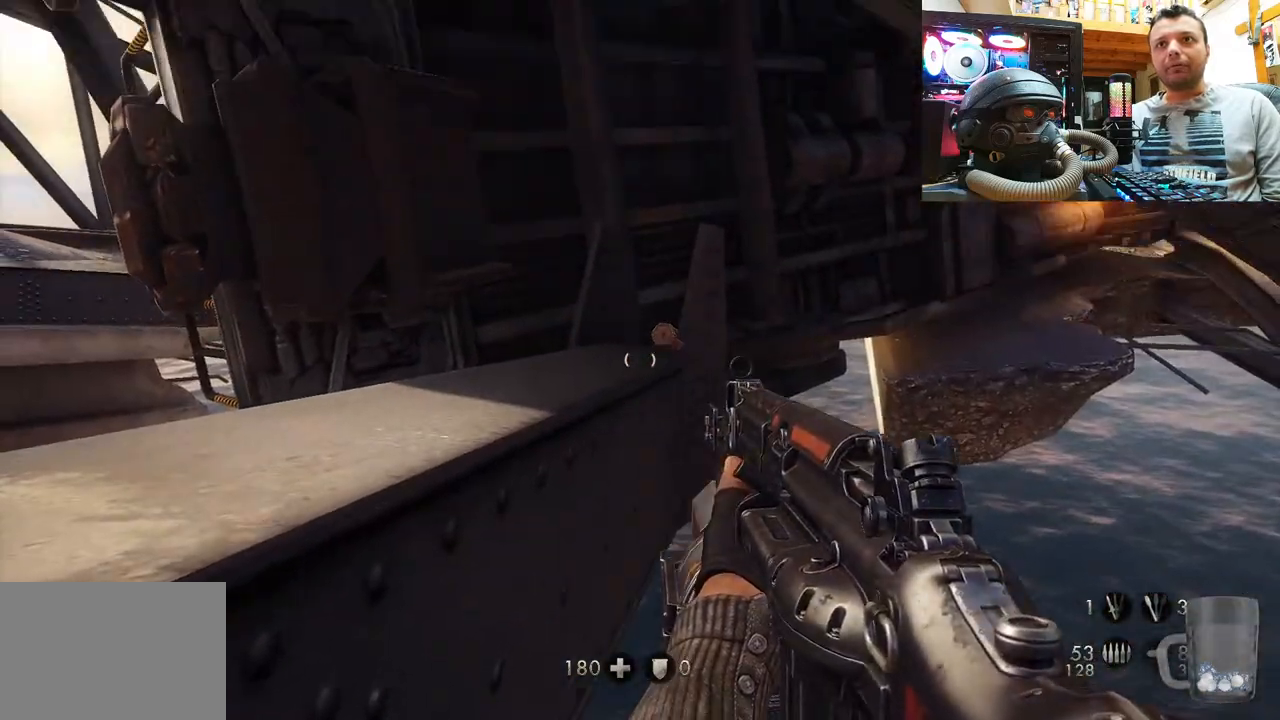
{"buttons": [], "left_stick": "center", "right_stick": "center", "events": [[83, "right_stick", "center"]]}
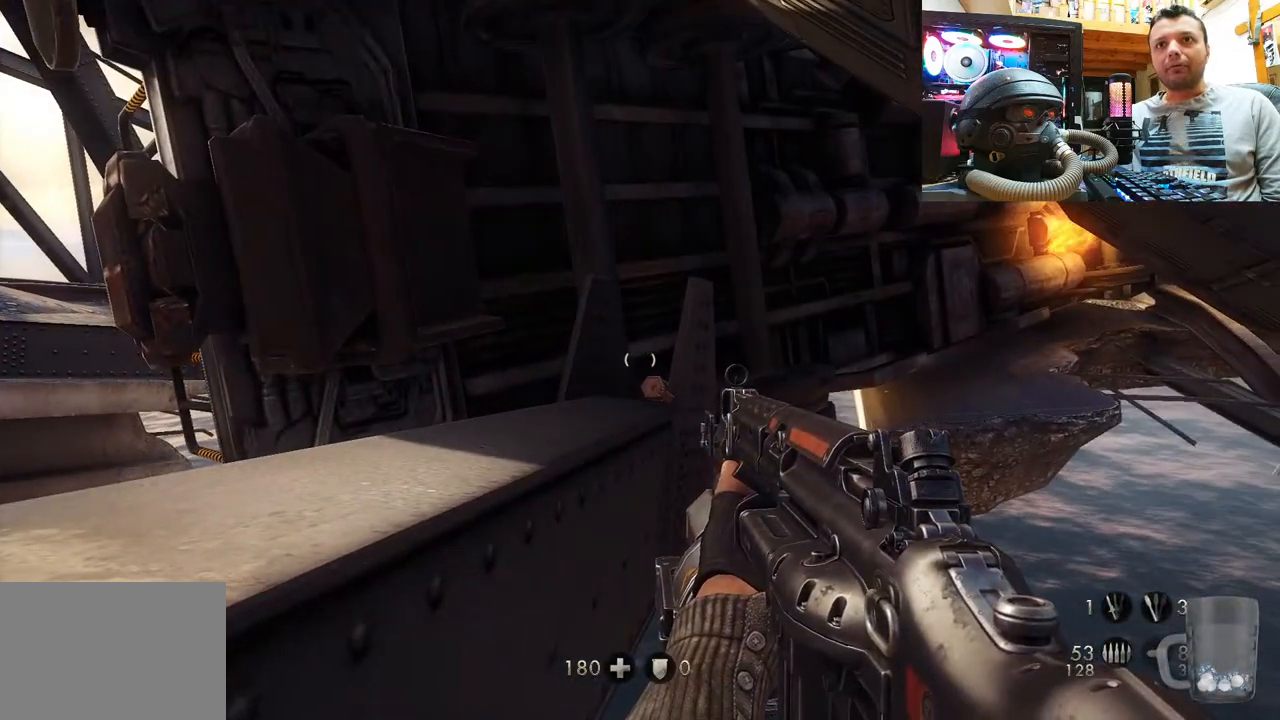
{"buttons": [], "left_stick": "center", "right_stick": "center", "events": []}
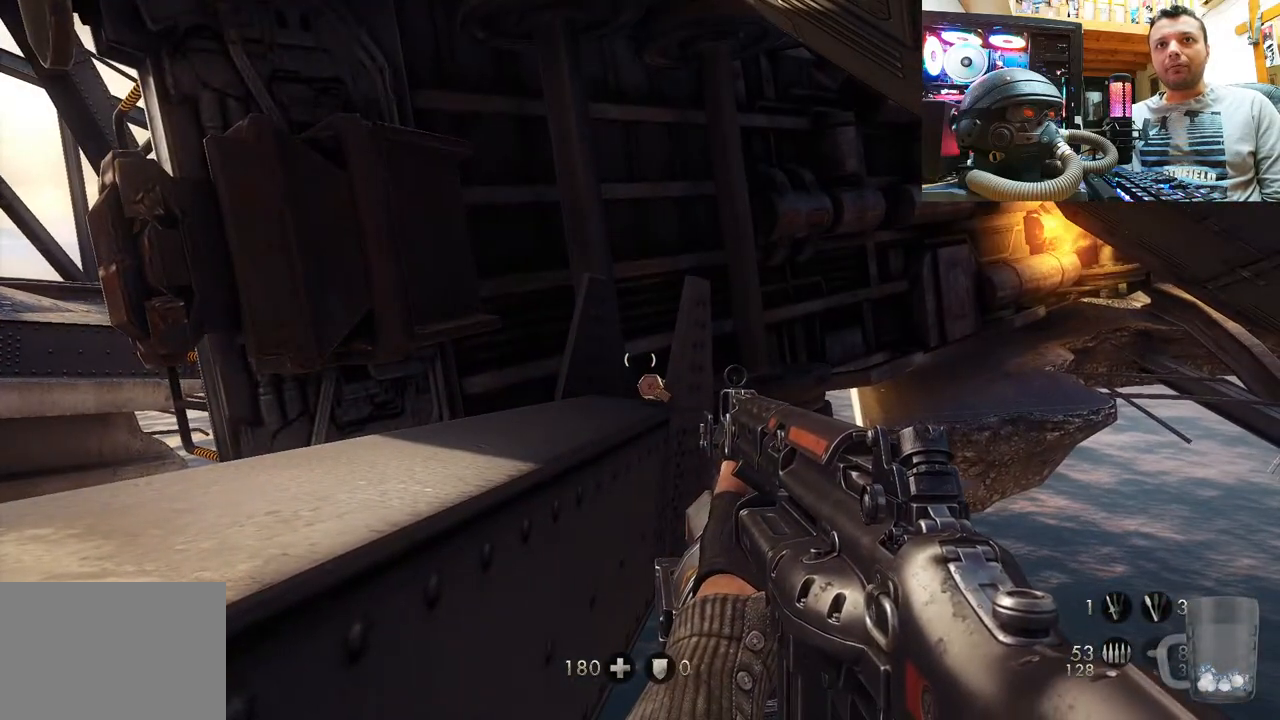
{"buttons": [], "left_stick": "center", "right_stick": "up-right", "events": [[183, "right_stick", "up"], [267, "right_stick", "up-right"]]}
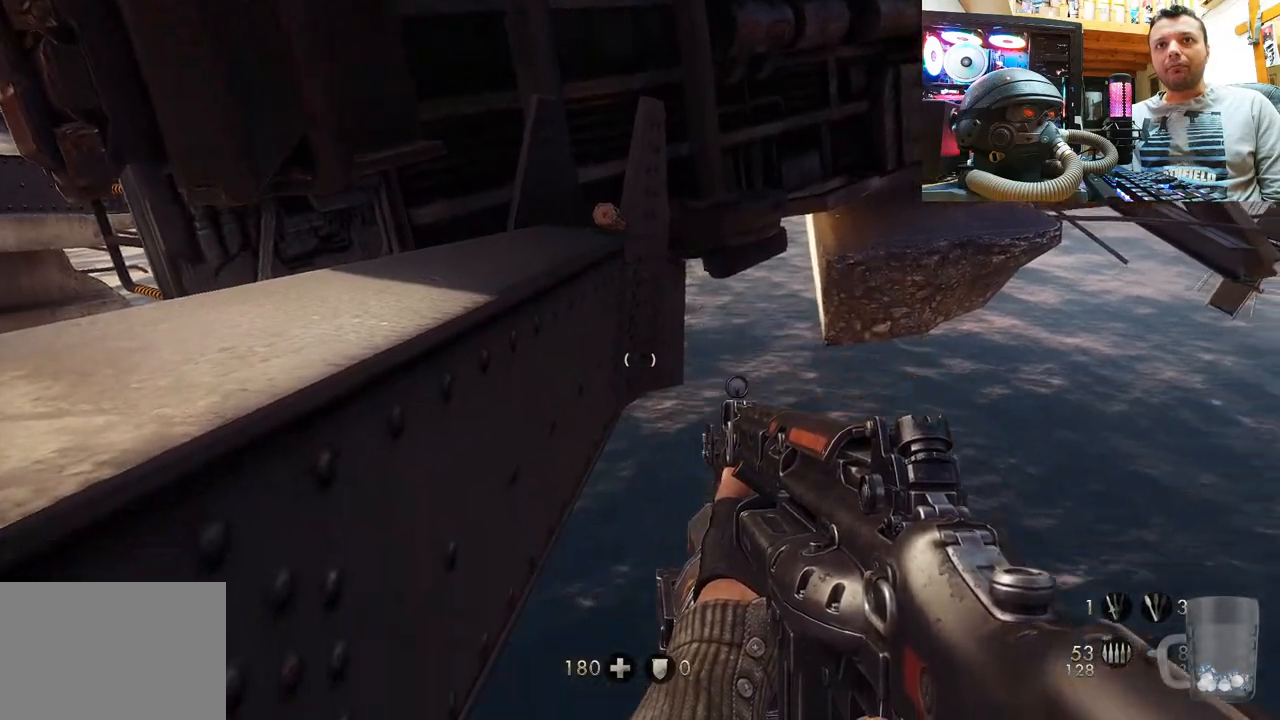
{"buttons": [], "left_stick": "center", "right_stick": "center", "events": [[33, "right_stick", "center"]]}
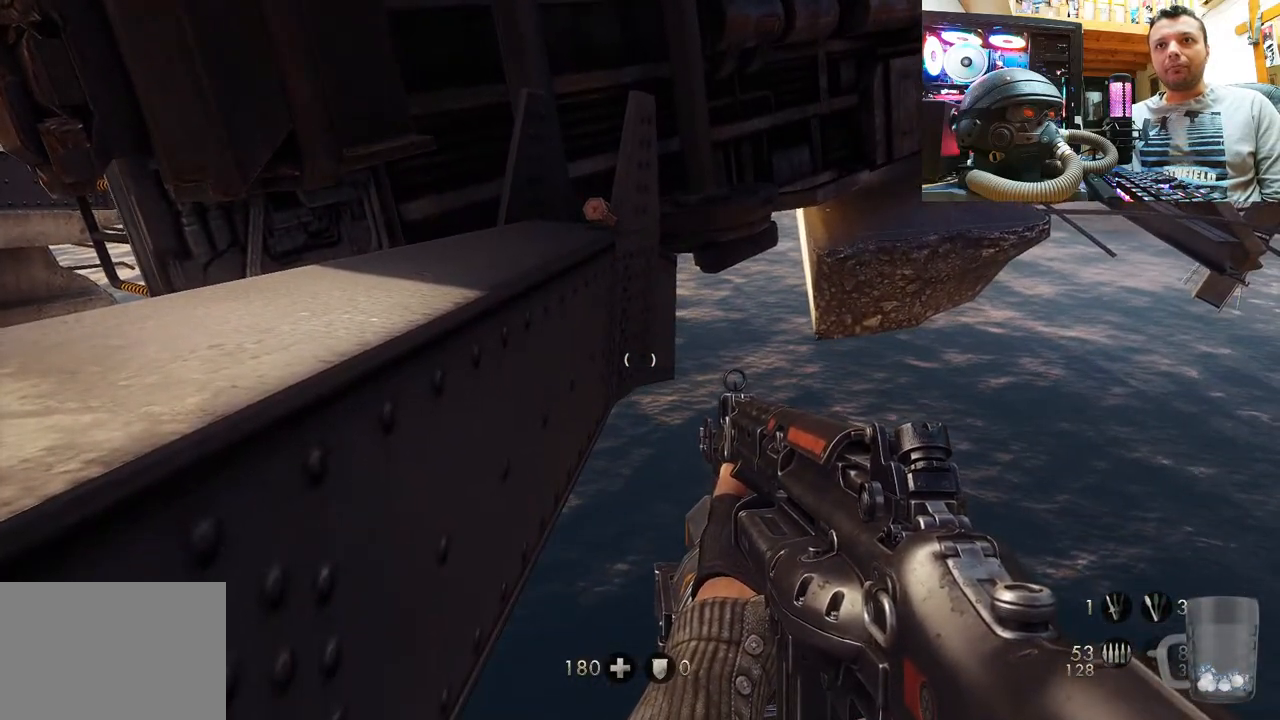
{"buttons": [], "left_stick": "center", "right_stick": "down-left", "events": [[183, "right_stick", "down-left"], [300, "right_stick", "left"], [467, "right_stick", "down-left"]]}
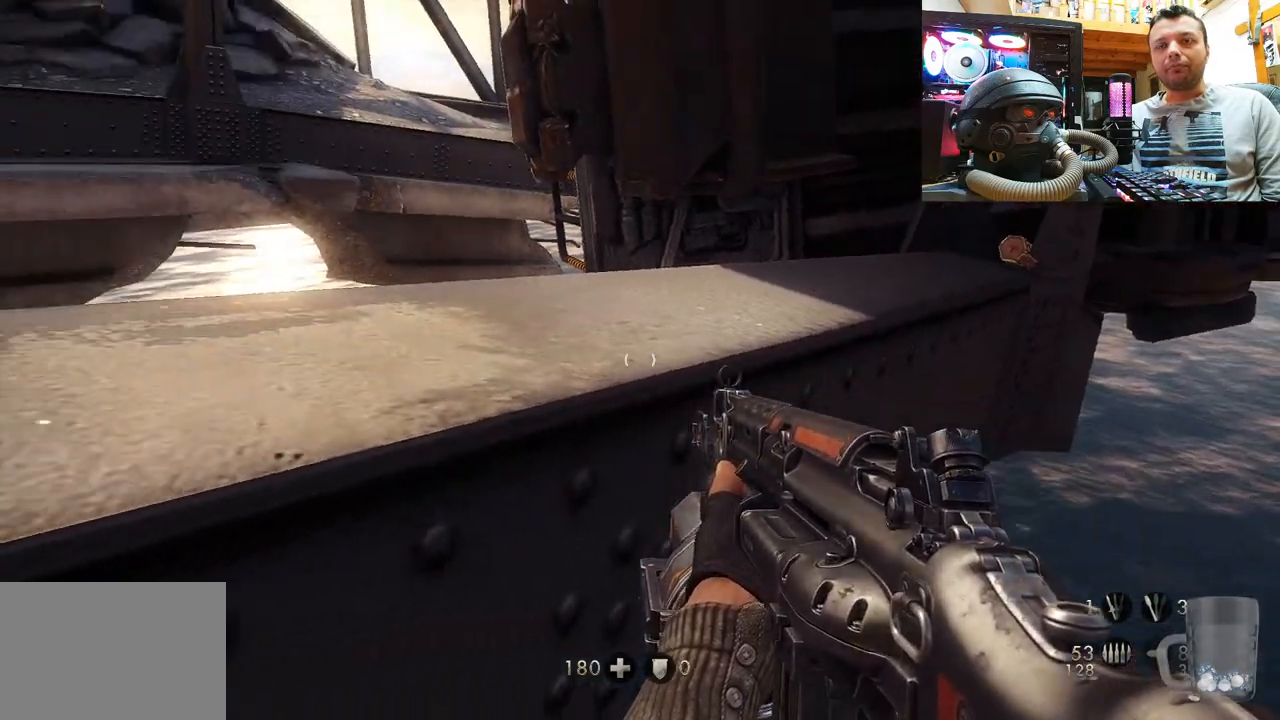
{"buttons": [], "left_stick": "center", "right_stick": "center", "events": [[50, "right_stick", "down-right"], [200, "right_stick", "center"]]}
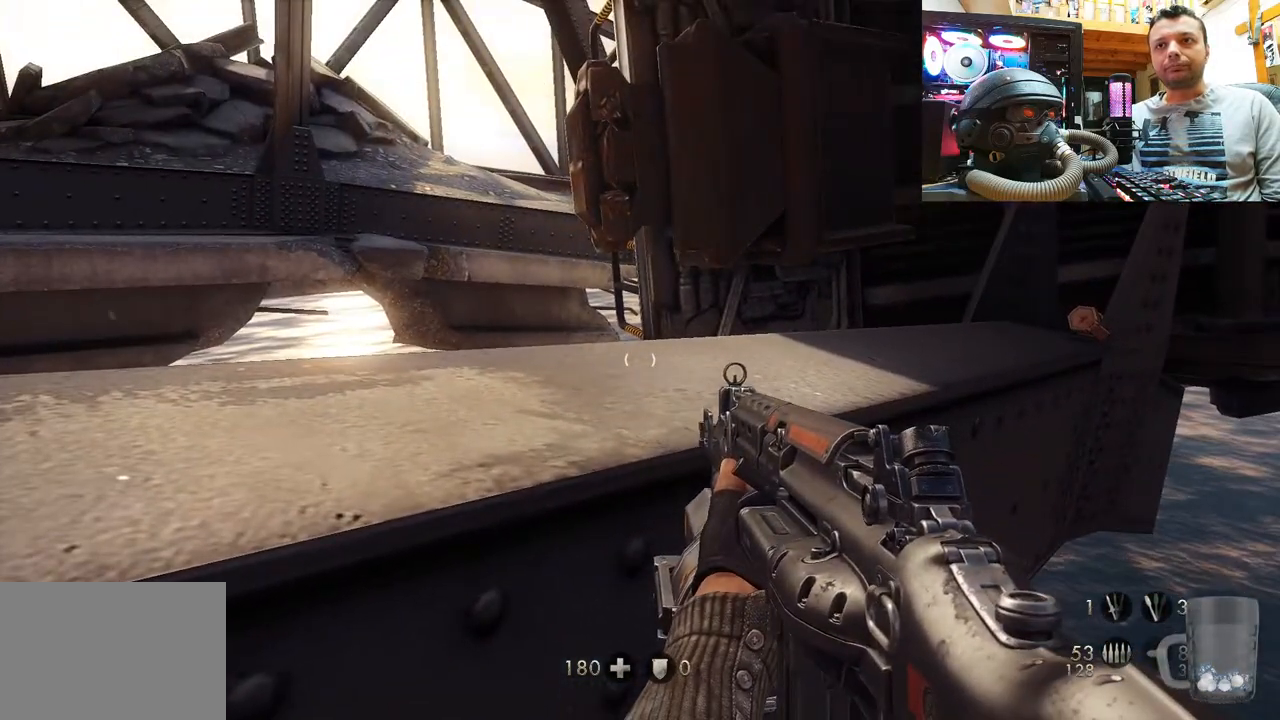
{"buttons": [], "left_stick": "center", "right_stick": "center", "events": []}
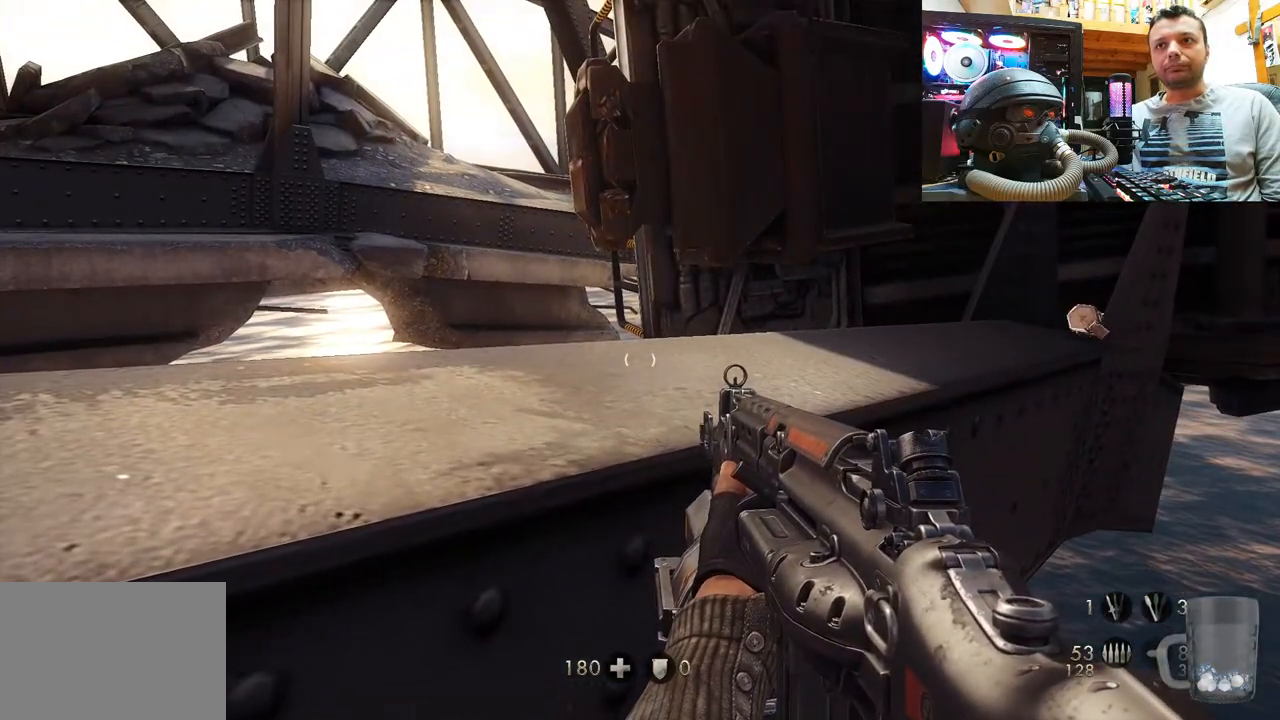
{"buttons": [], "left_stick": "center", "right_stick": "center", "events": []}
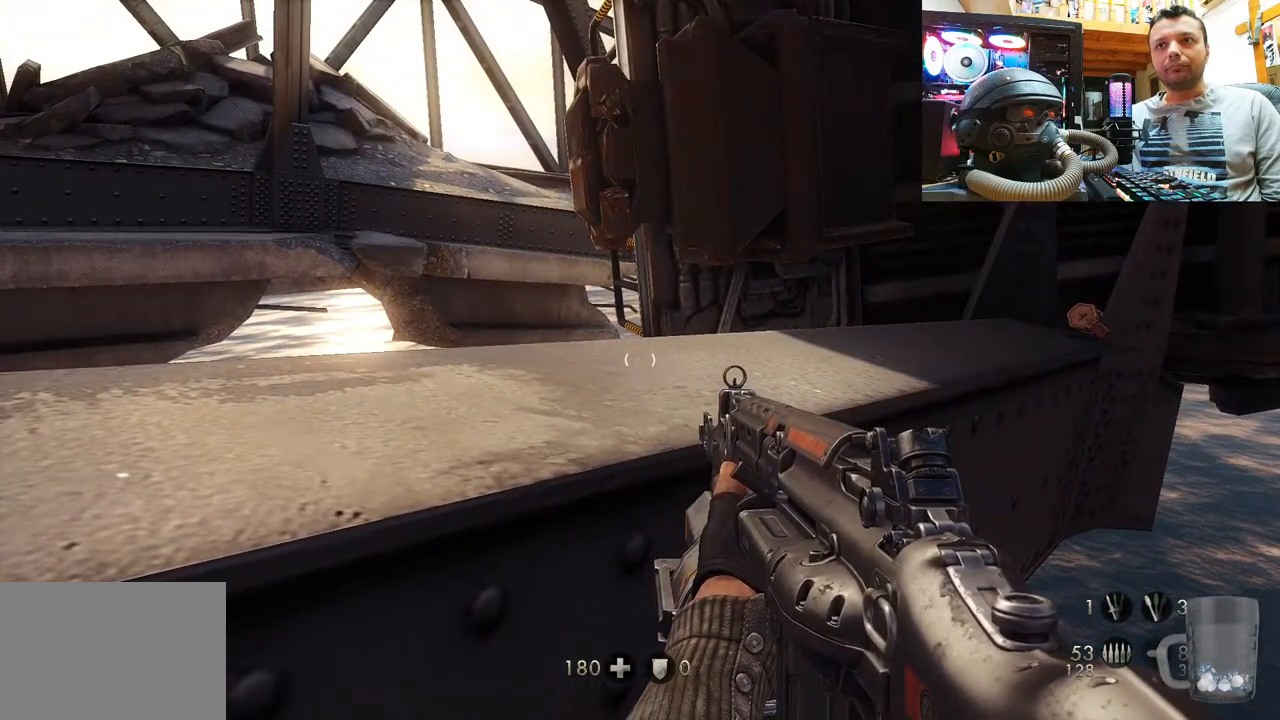
{"buttons": [], "left_stick": "center", "right_stick": "center", "events": []}
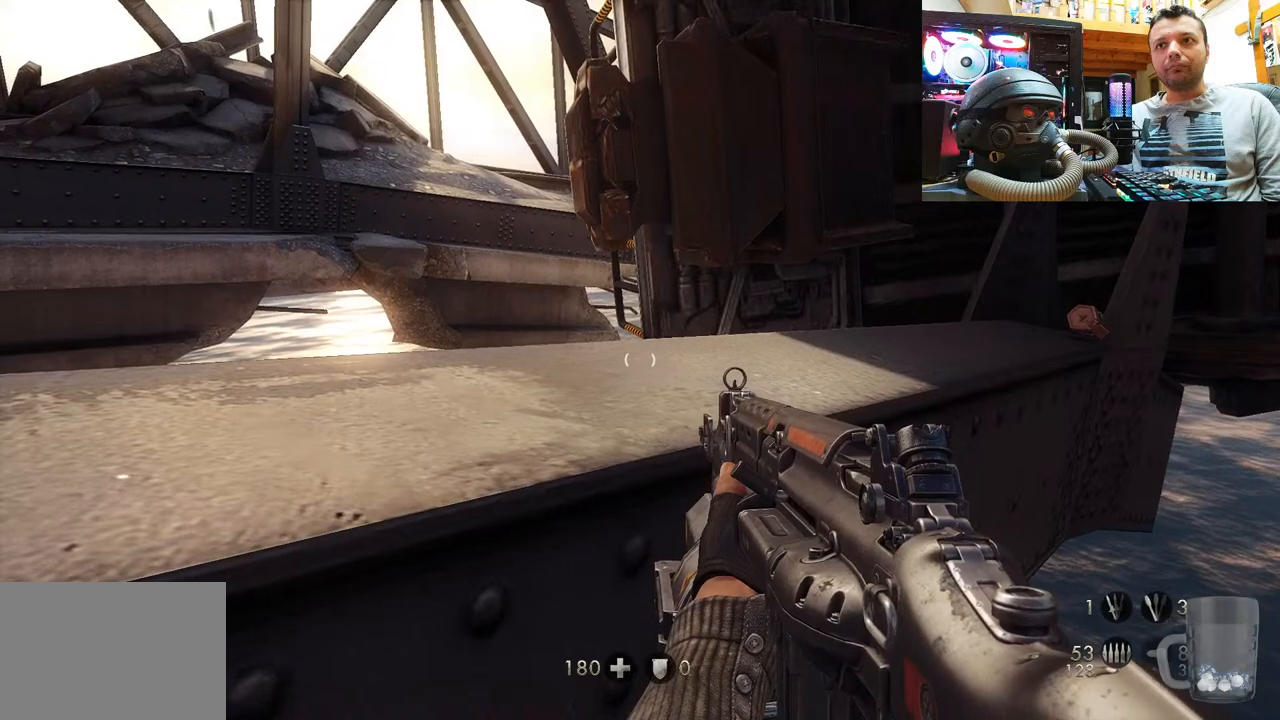
{"buttons": [], "left_stick": "center", "right_stick": "down-right", "events": [[300, "right_stick", "down-right"]]}
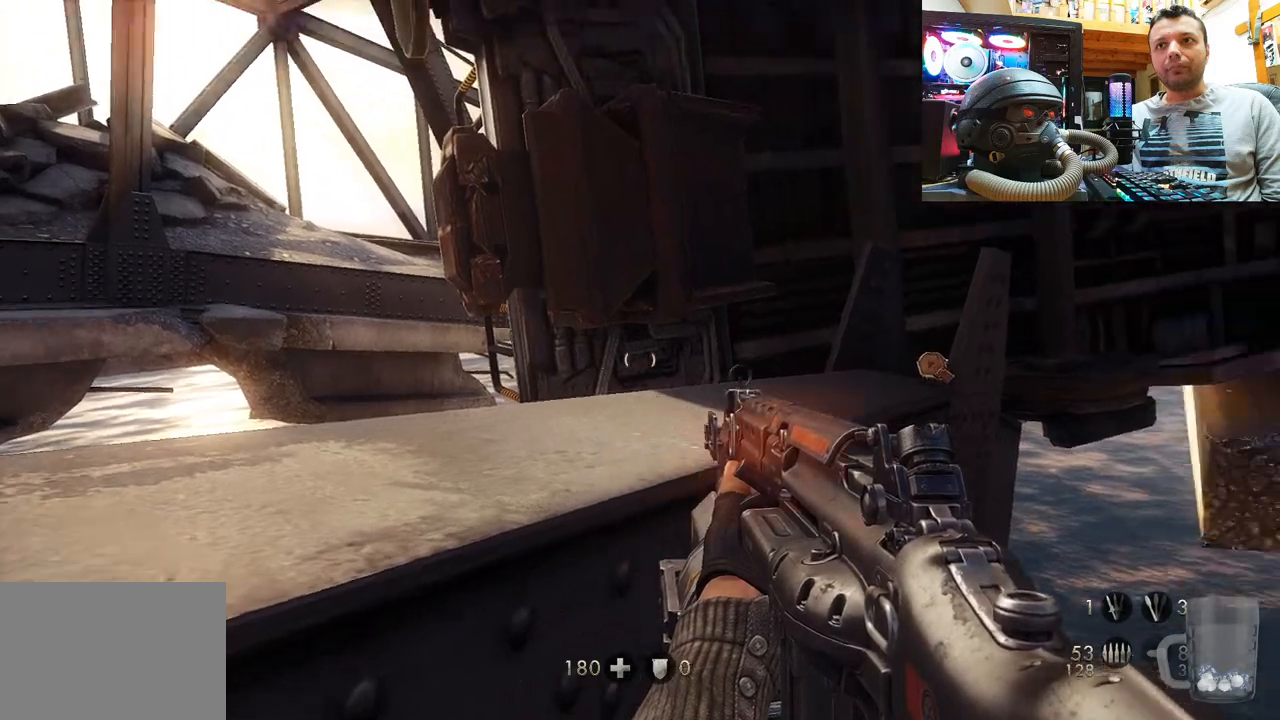
{"buttons": ["L2"], "left_stick": "center", "right_stick": "up", "events": [[17, "L2", "down"], [117, "right_stick", "center"], [300, "right_stick", "up-right"], [433, "right_stick", "up"]]}
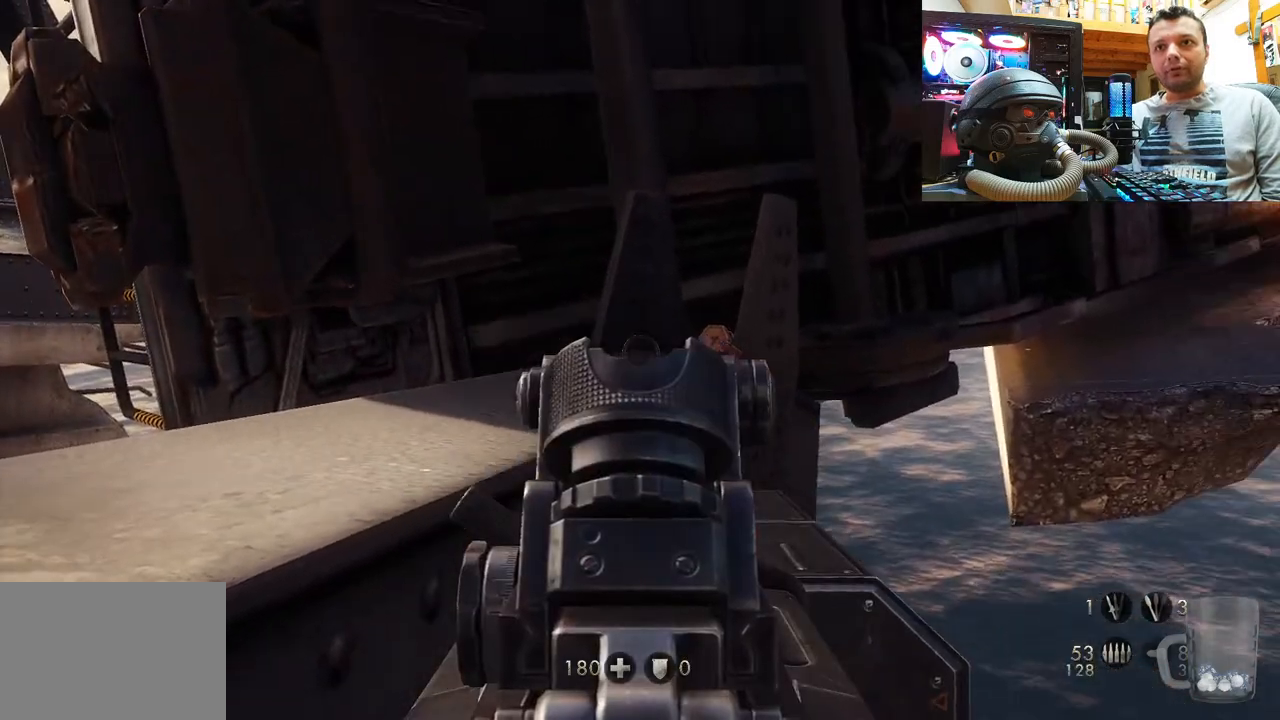
{"buttons": ["L2"], "left_stick": "center", "right_stick": "up", "events": [[67, "right_stick", "center"], [483, "right_stick", "up"]]}
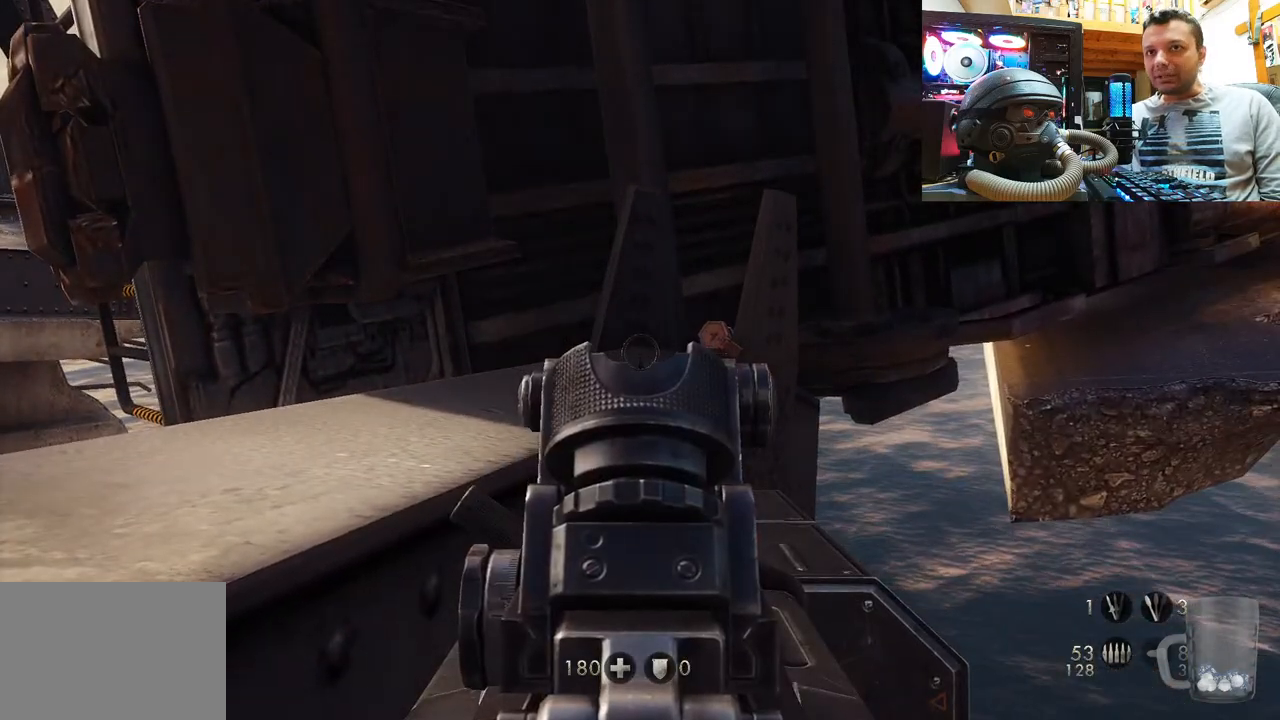
{"buttons": ["L2"], "left_stick": "center", "right_stick": "center", "events": [[167, "right_stick", "up-right"], [267, "right_stick", "right"], [483, "right_stick", "center"]]}
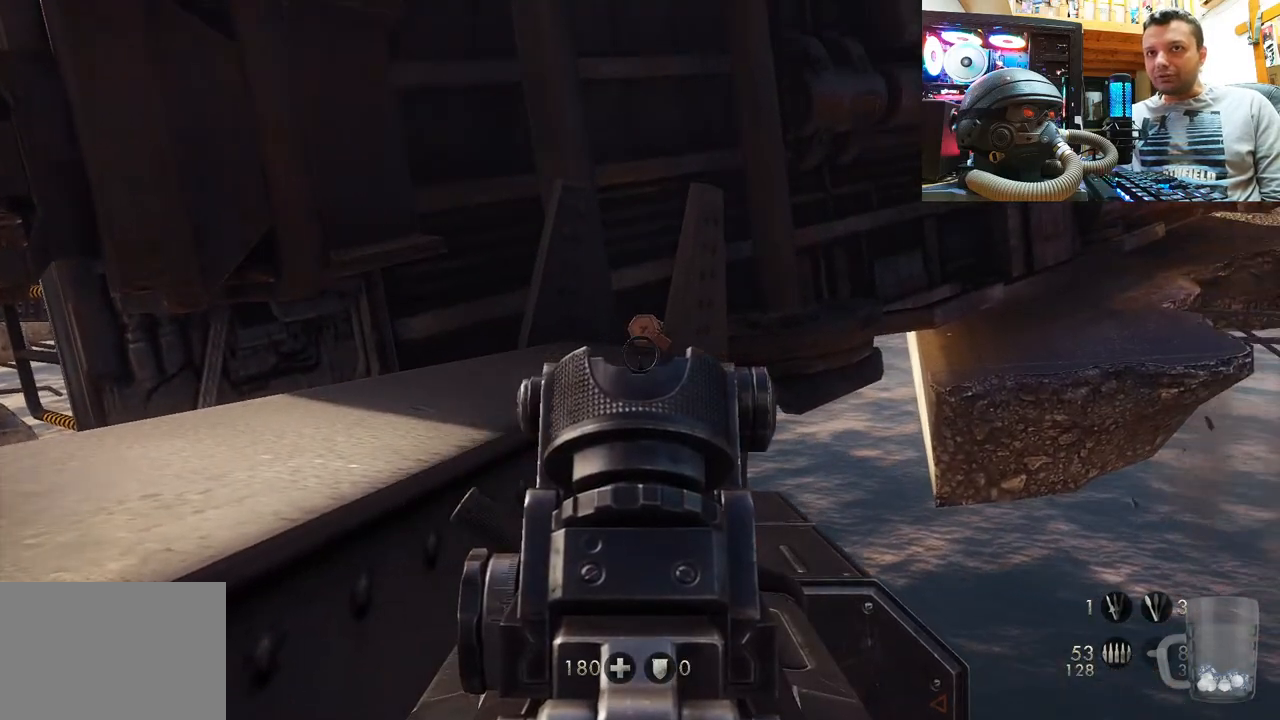
{"buttons": ["L2"], "left_stick": "center", "right_stick": "center", "events": []}
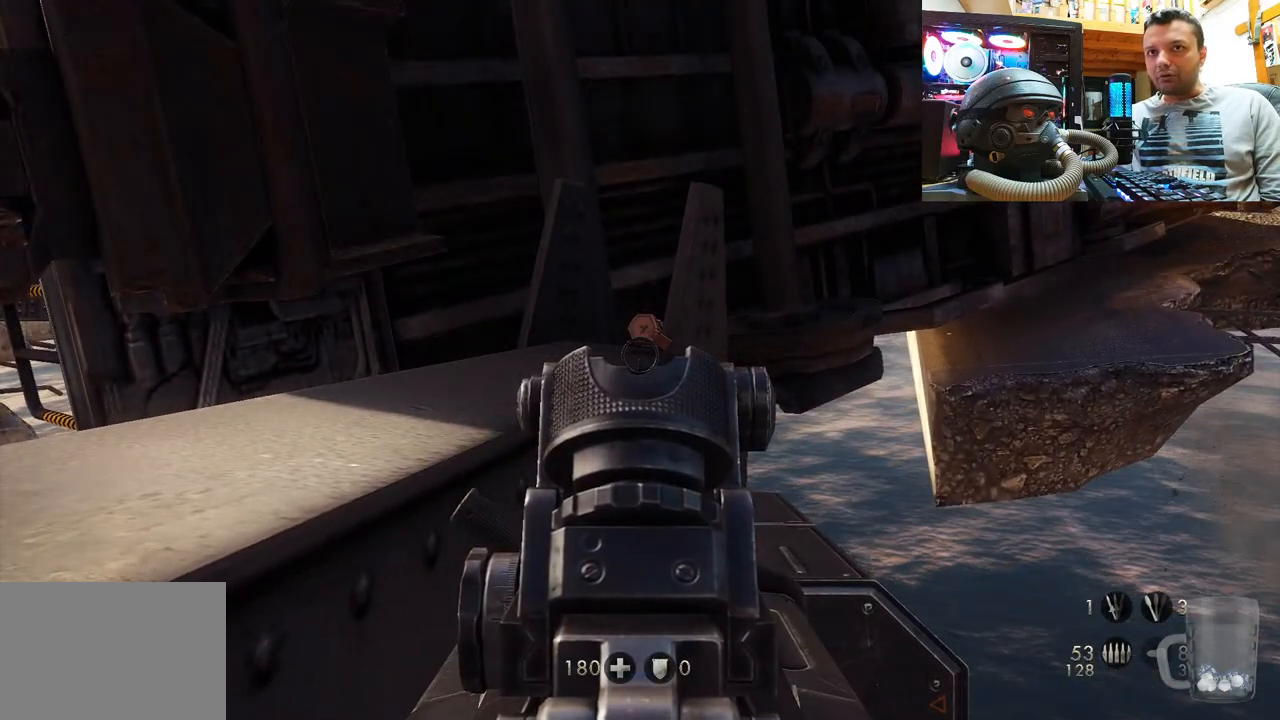
{"buttons": [], "left_stick": "center", "right_stick": "up-left", "events": [[183, "right_stick", "up-left"], [217, "L2", "up"]]}
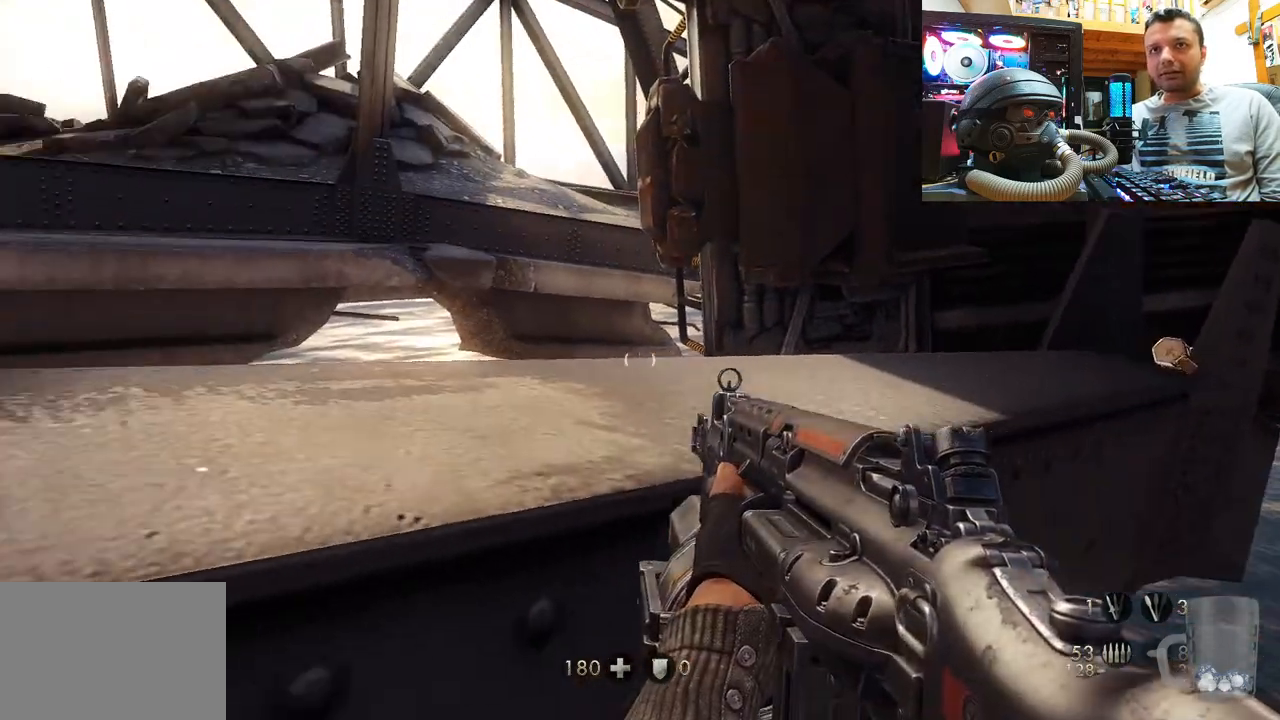
{"buttons": ["CROSS"], "left_stick": "center", "right_stick": "center", "events": [[383, "right_stick", "center"], [467, "CROSS", "down"]]}
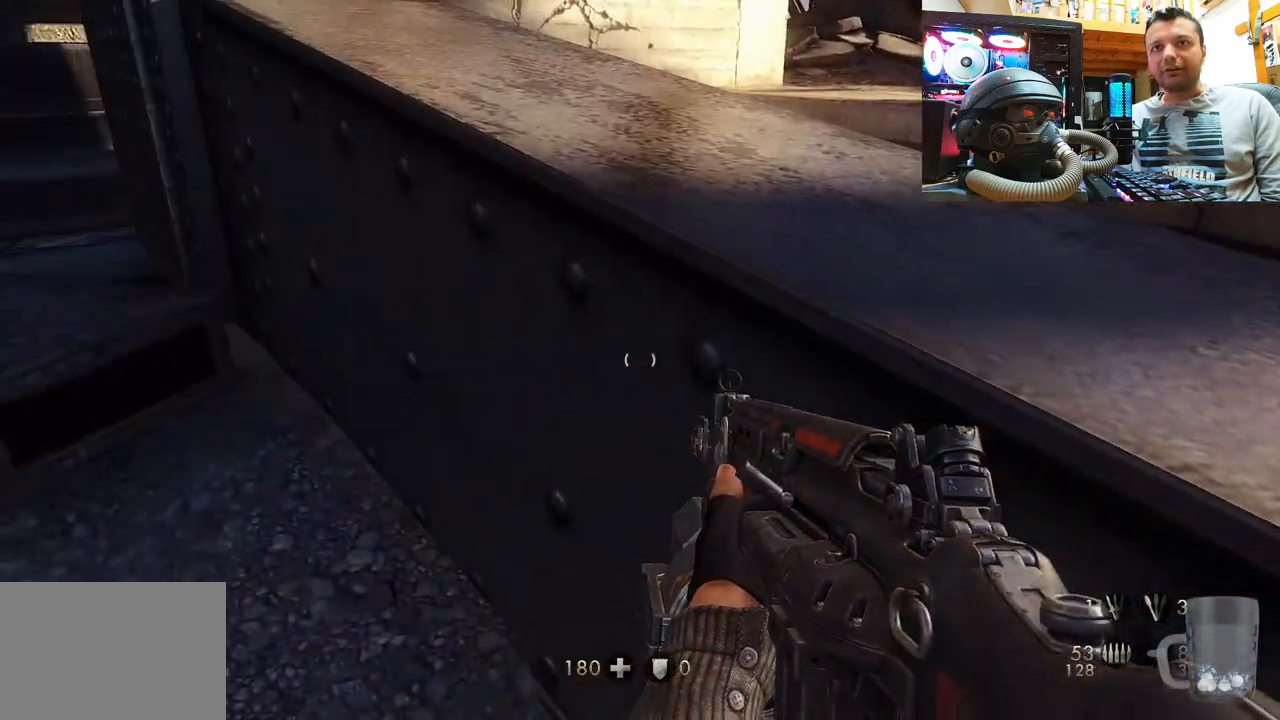
{"buttons": [], "left_stick": "center", "right_stick": "left", "events": [[67, "left_stick", "up-right"], [350, "CROSS", "up"], [467, "right_stick", "left"], [500, "left_stick", "center"]]}
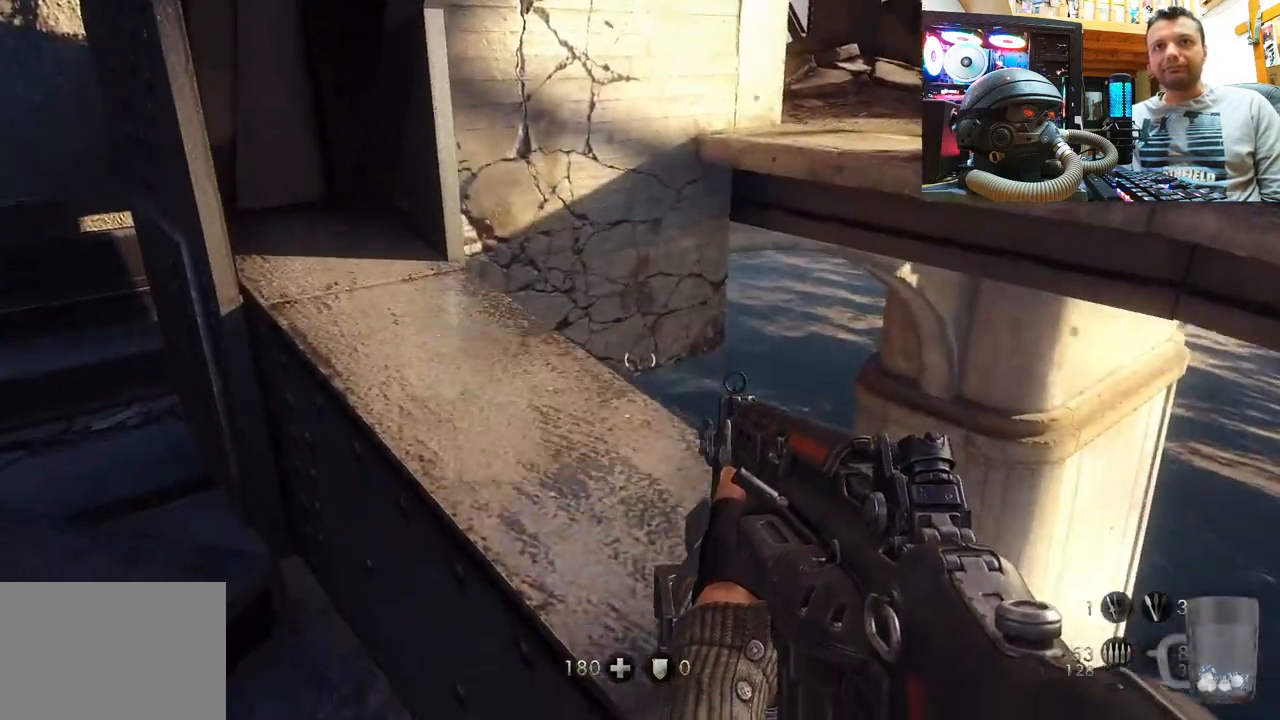
{"buttons": [], "left_stick": "right", "right_stick": "center", "events": [[233, "right_stick", "up-left"], [400, "right_stick", "center"], [467, "left_stick", "right"]]}
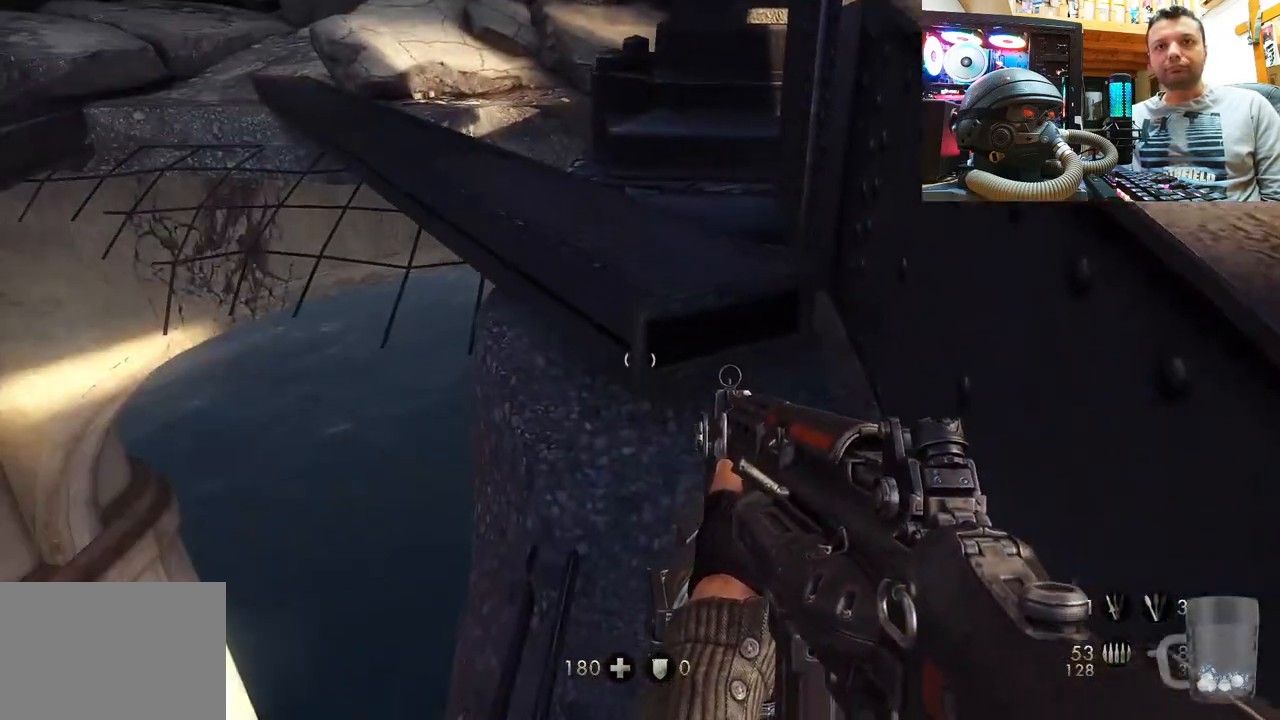
{"buttons": [], "left_stick": "up-left", "right_stick": "right", "events": [[17, "left_stick", "up-right"], [17, "right_stick", "up-left"], [100, "right_stick", "center"], [167, "right_stick", "right"], [267, "left_stick", "up"], [483, "left_stick", "up-left"]]}
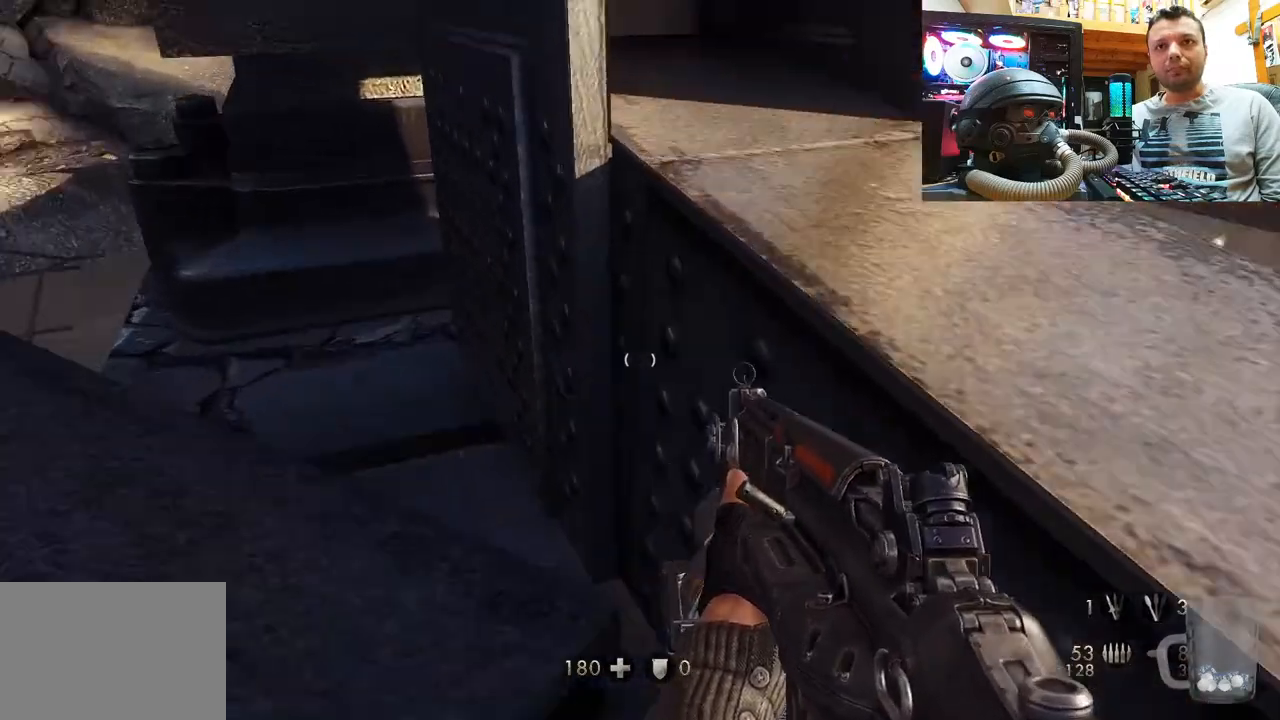
{"buttons": [], "left_stick": "down-left", "right_stick": "up-right", "events": [[117, "left_stick", "center"], [317, "right_stick", "up-right"], [333, "left_stick", "down-left"]]}
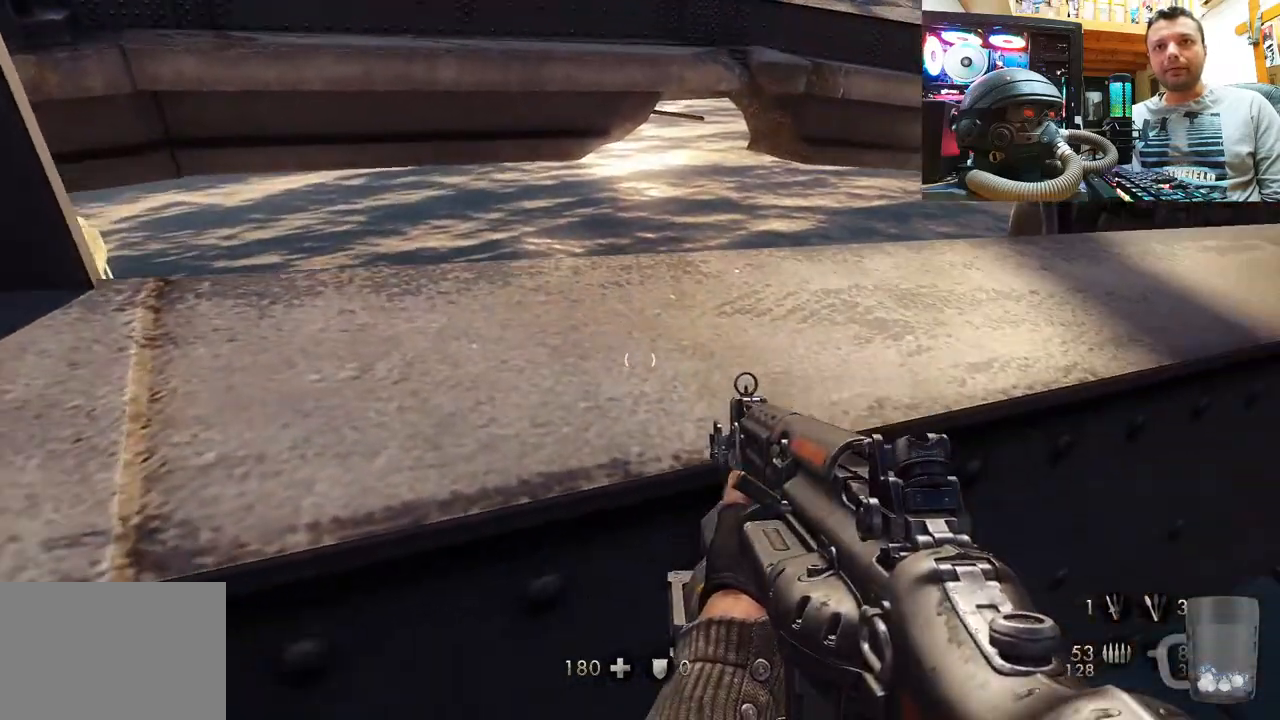
{"buttons": [], "left_stick": "up", "right_stick": "center", "events": [[17, "left_stick", "center"], [167, "right_stick", "right"], [367, "left_stick", "up"], [417, "right_stick", "center"]]}
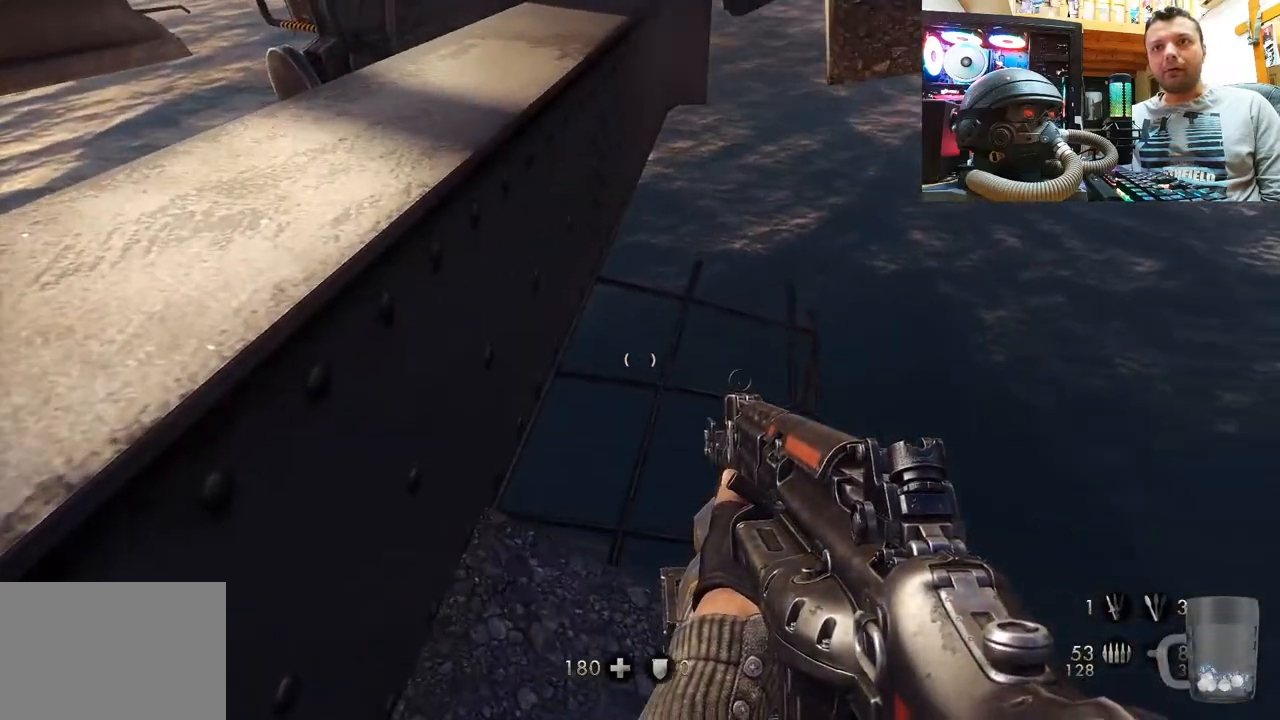
{"buttons": [], "left_stick": "center", "right_stick": "up", "events": [[117, "right_stick", "up"], [483, "left_stick", "center"]]}
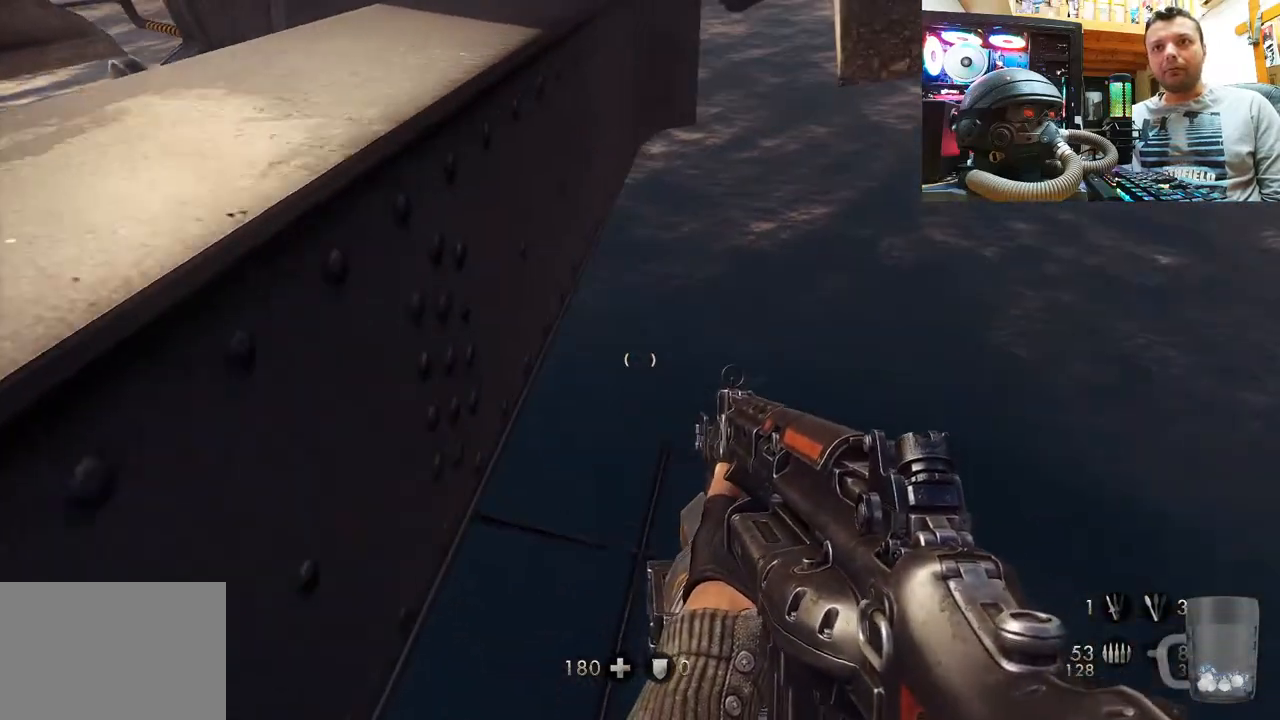
{"buttons": [], "left_stick": "center", "right_stick": "center", "events": [[167, "left_stick", "up"], [200, "right_stick", "center"], [400, "left_stick", "center"]]}
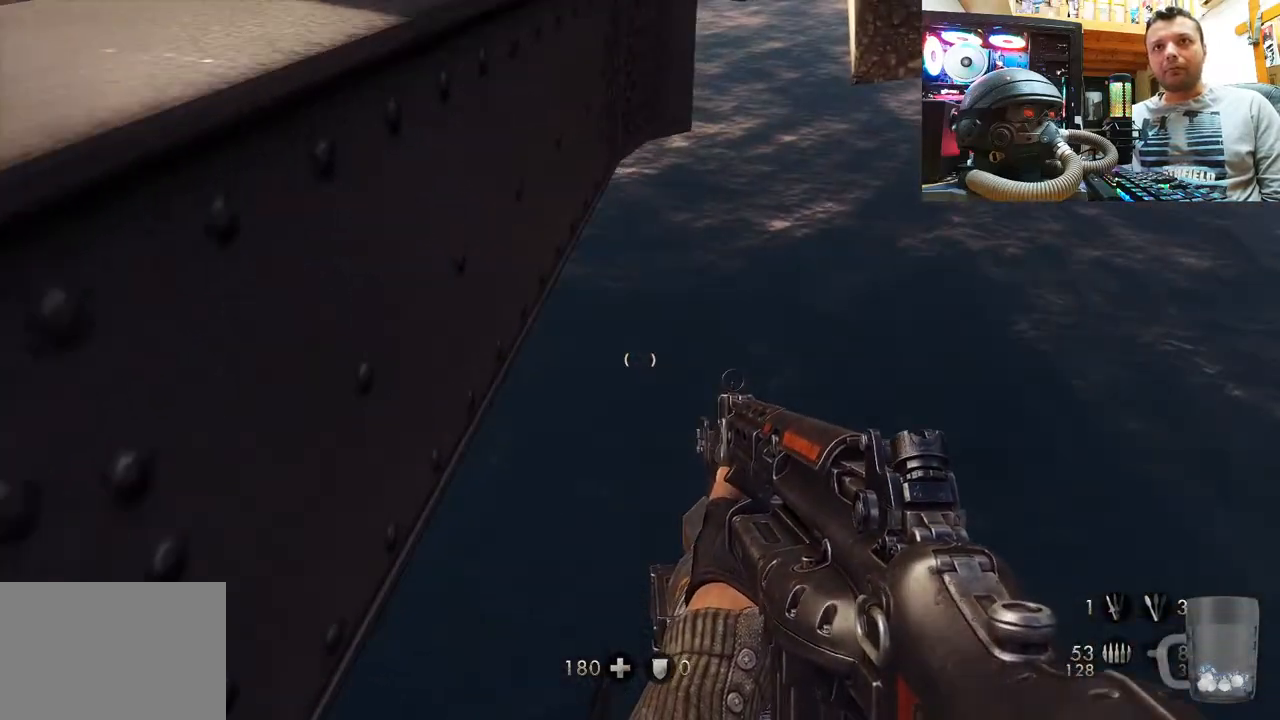
{"buttons": ["CROSS"], "left_stick": "left", "right_stick": "center", "events": [[133, "CROSS", "down"], [183, "left_stick", "up-left"], [350, "left_stick", "left"]]}
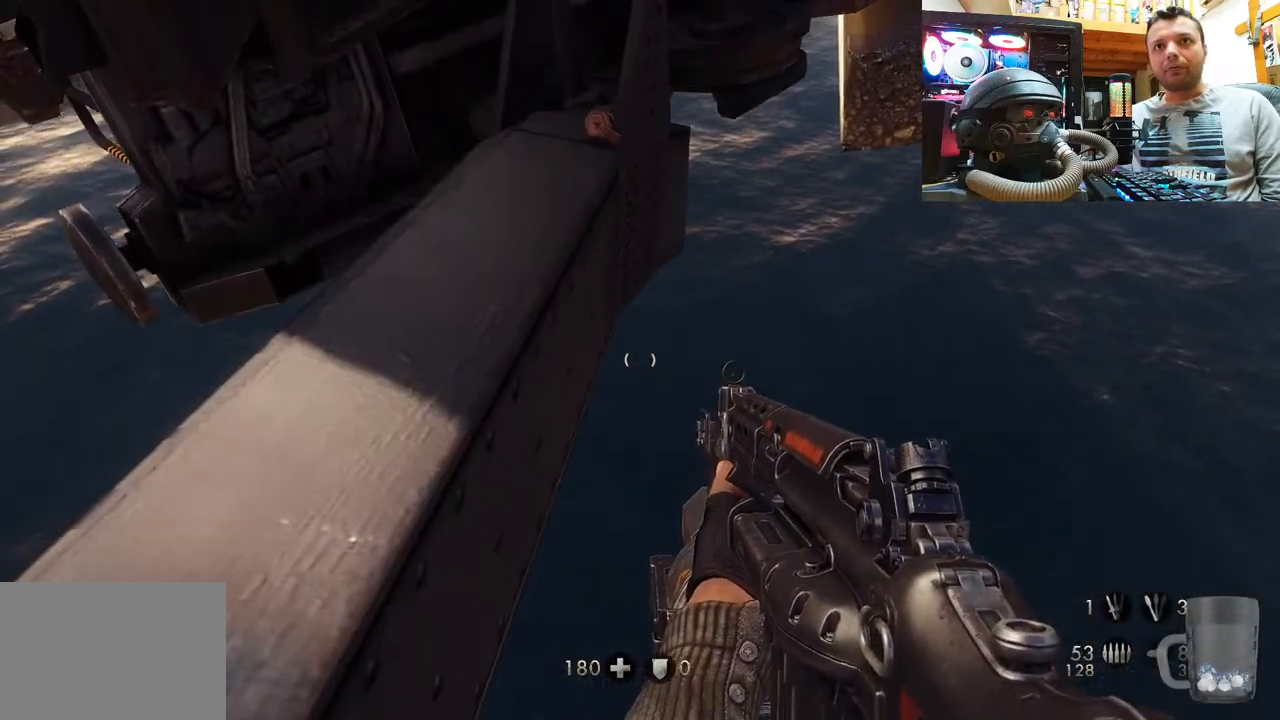
{"buttons": [], "left_stick": "center", "right_stick": "left", "events": [[200, "CROSS", "up"], [367, "left_stick", "center"], [367, "right_stick", "left"]]}
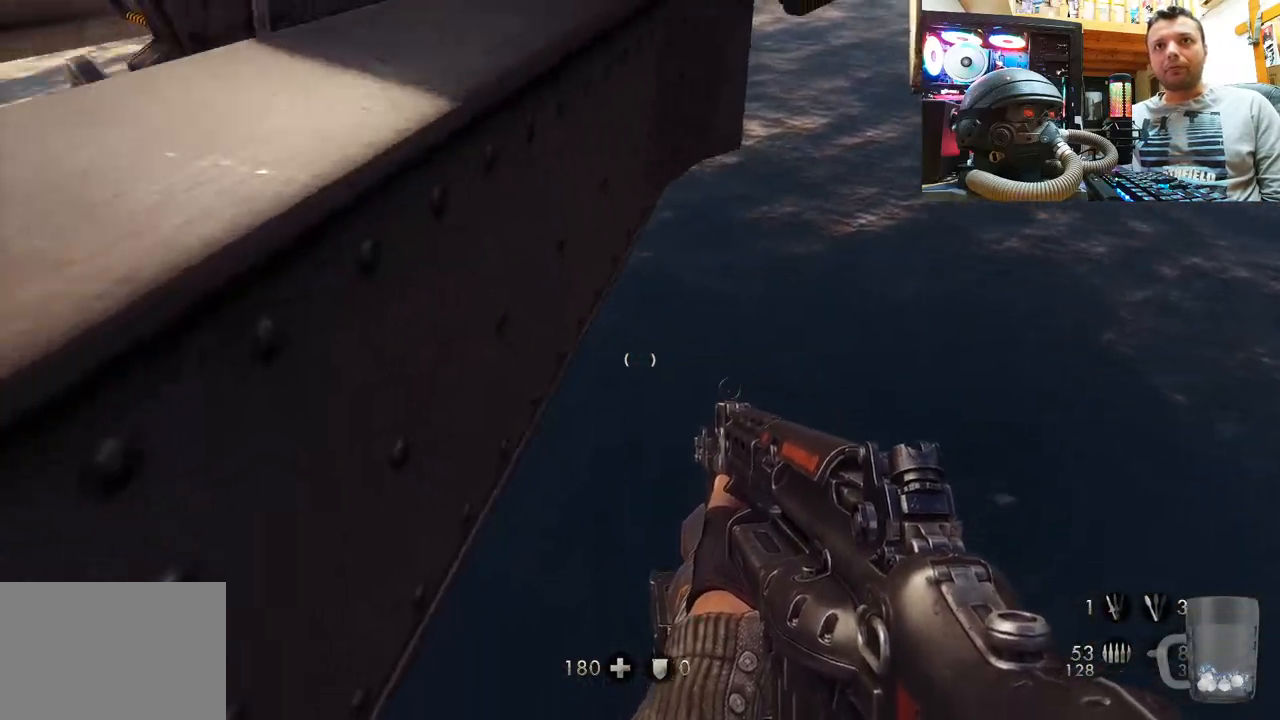
{"buttons": [], "left_stick": "center", "right_stick": "down-left", "events": [[233, "right_stick", "down-left"]]}
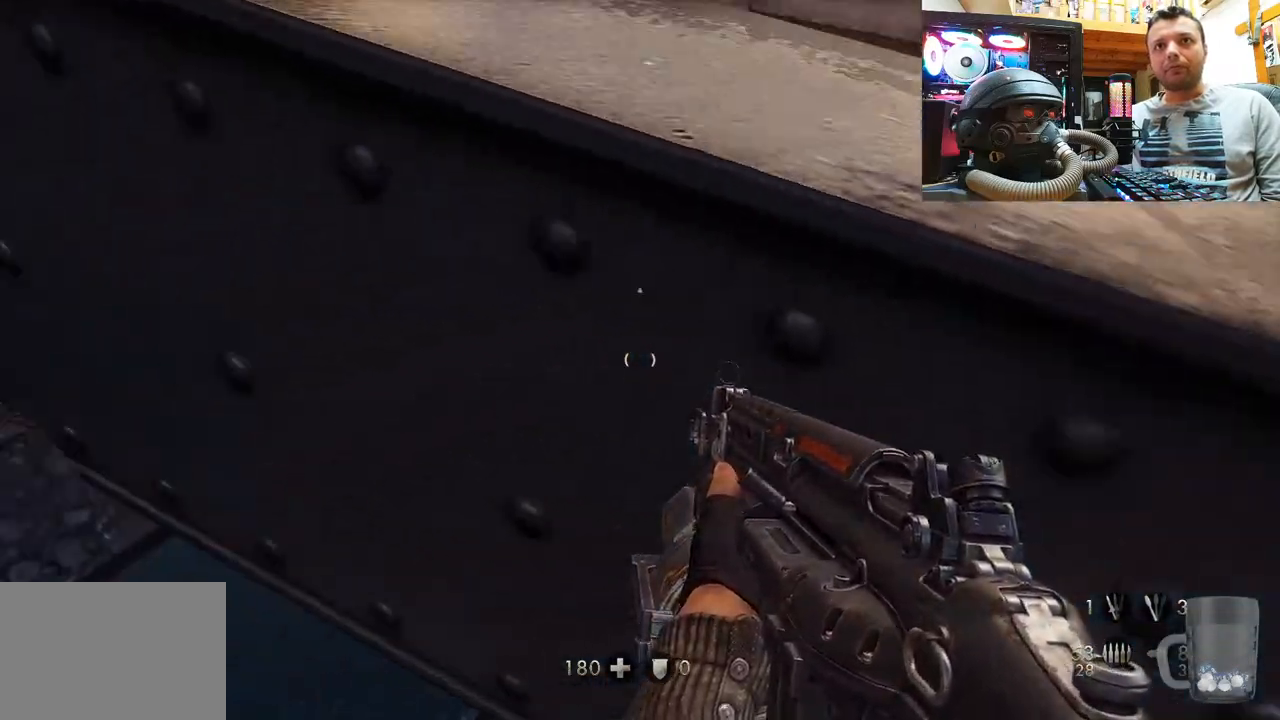
{"buttons": [], "left_stick": "up", "right_stick": "center", "events": [[17, "right_stick", "center"], [33, "left_stick", "up"], [117, "CROSS", "down"], [483, "CROSS", "up"]]}
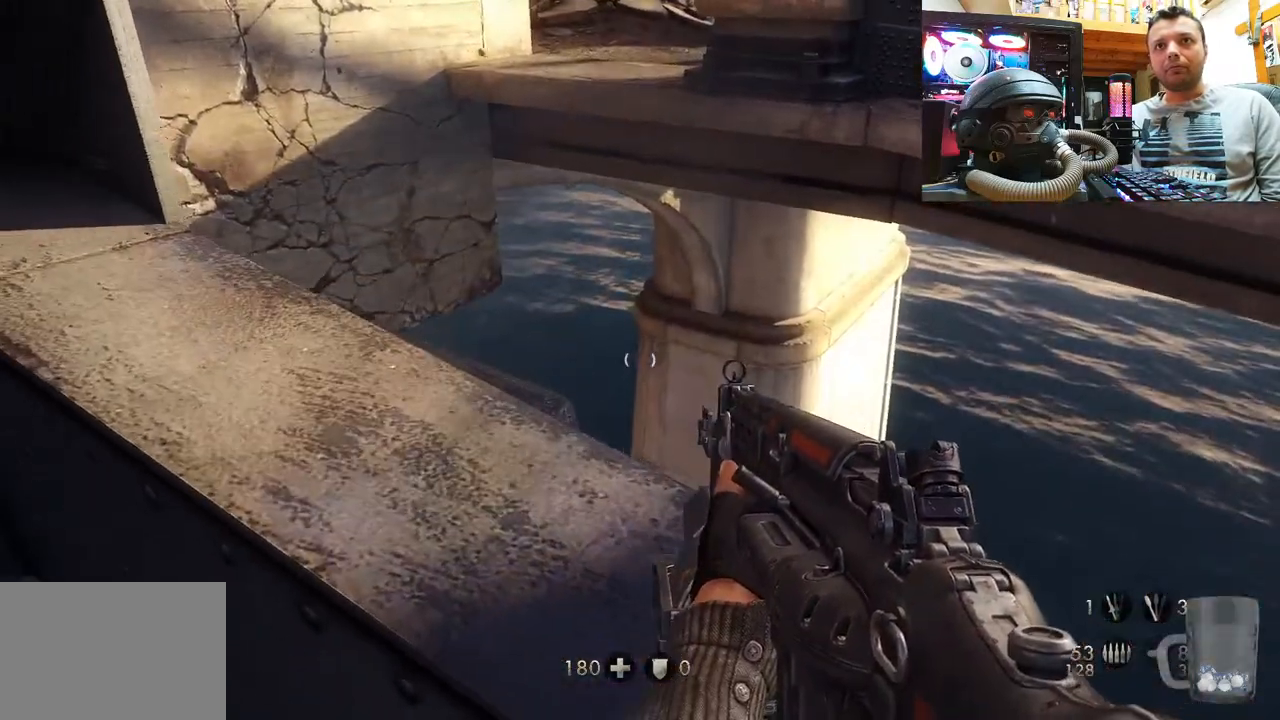
{"buttons": [], "left_stick": "up-right", "right_stick": "down-left", "events": [[83, "right_stick", "left"], [150, "left_stick", "center"], [367, "left_stick", "up-right"], [400, "right_stick", "down-left"]]}
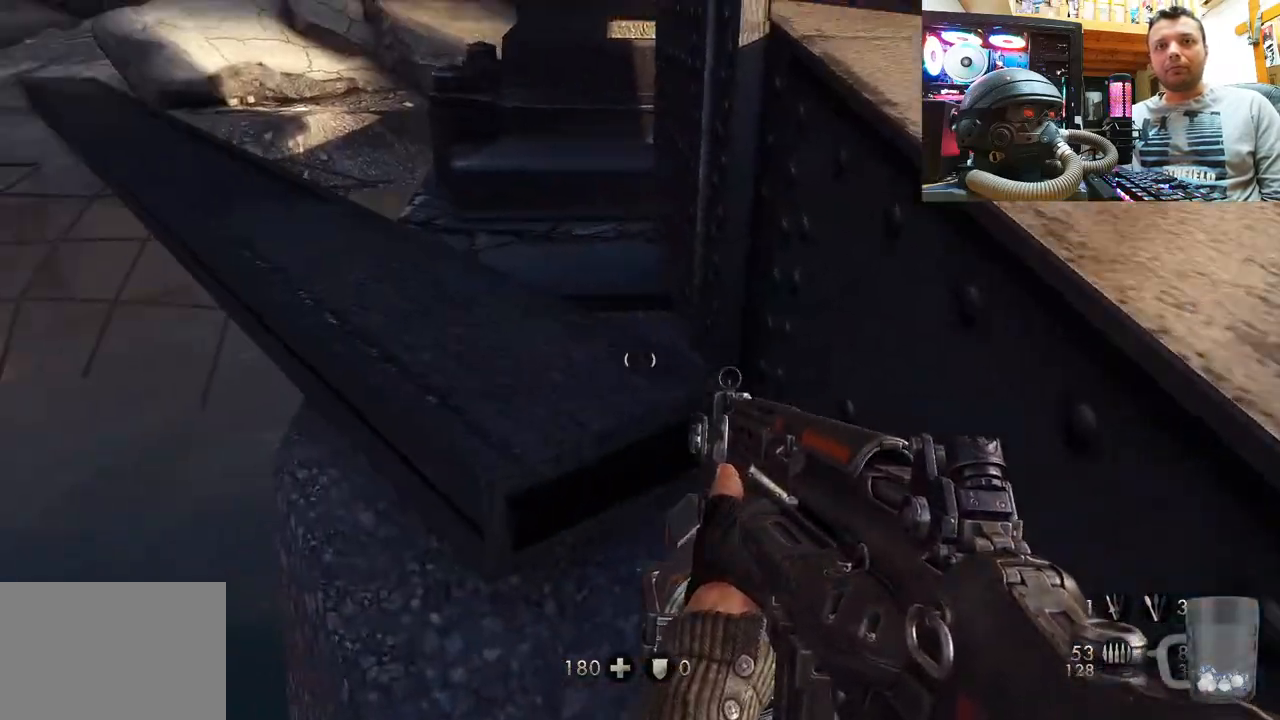
{"buttons": [], "left_stick": "up-right", "right_stick": "center", "events": [[217, "right_stick", "center"]]}